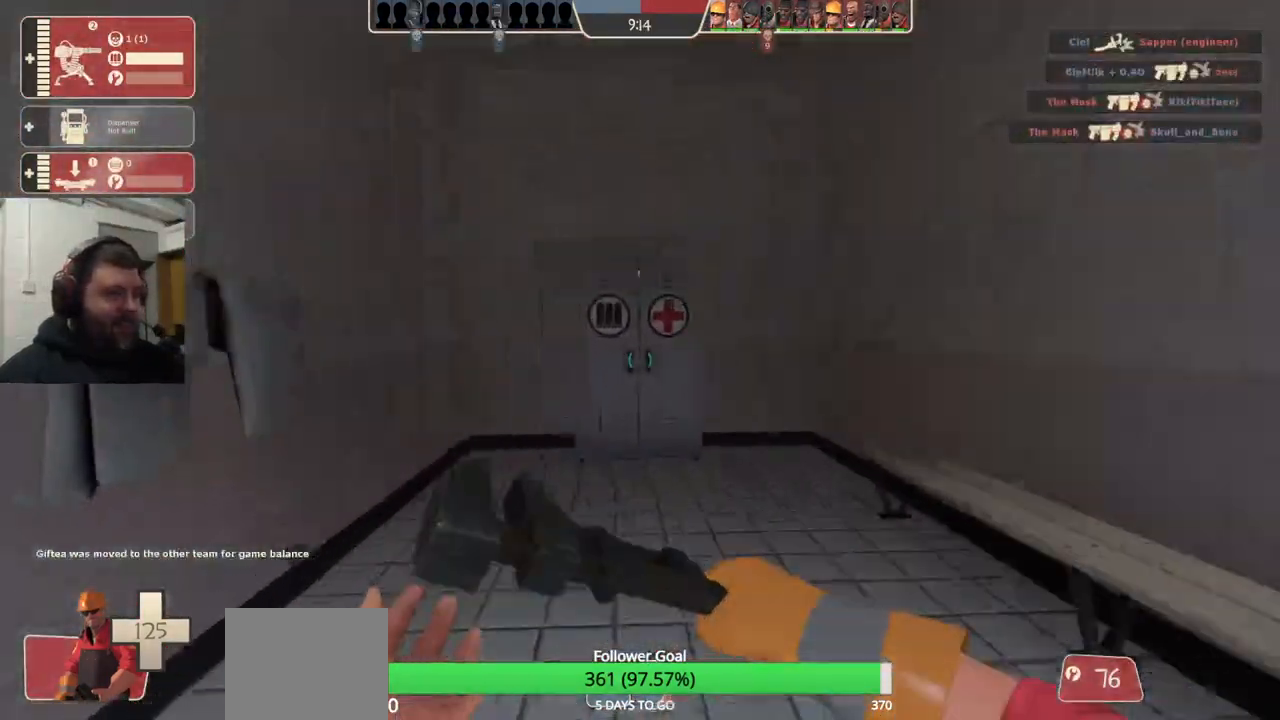
Gameplay with a controller (PlayStation layout); each line is a JSON object with the inputs held at the frame after it (dt_ms = milliseconds from this image to that frame). "events" lists button and stick changes between this image and that frame as [ms after this image, input, new state], when the widget could be followed in between. Not read: L1.
{"dt_ms": 500, "buttons": [], "left_stick": "up", "right_stick": "left", "events": [[83, "right_stick", "center"], [500, "right_stick", "left"]]}
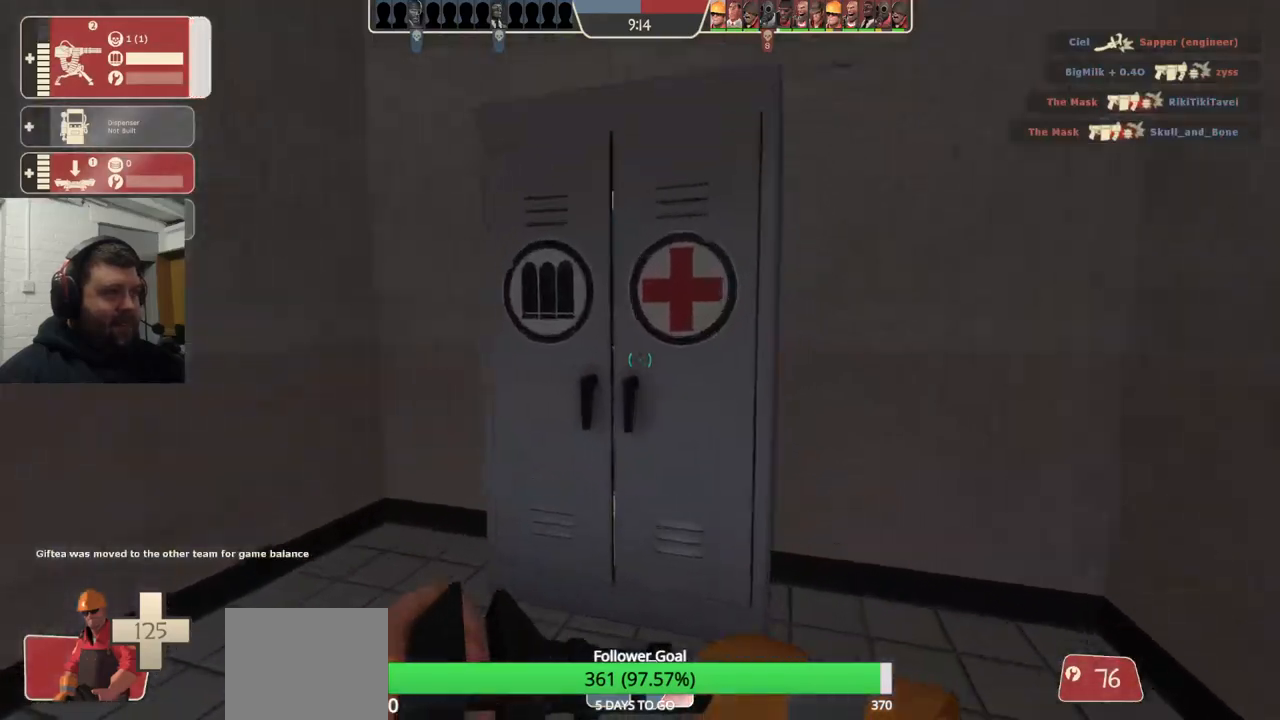
{"dt_ms": 500, "buttons": [], "left_stick": "up-left", "right_stick": "center", "events": [[283, "left_stick", "up-left"], [300, "right_stick", "center"]]}
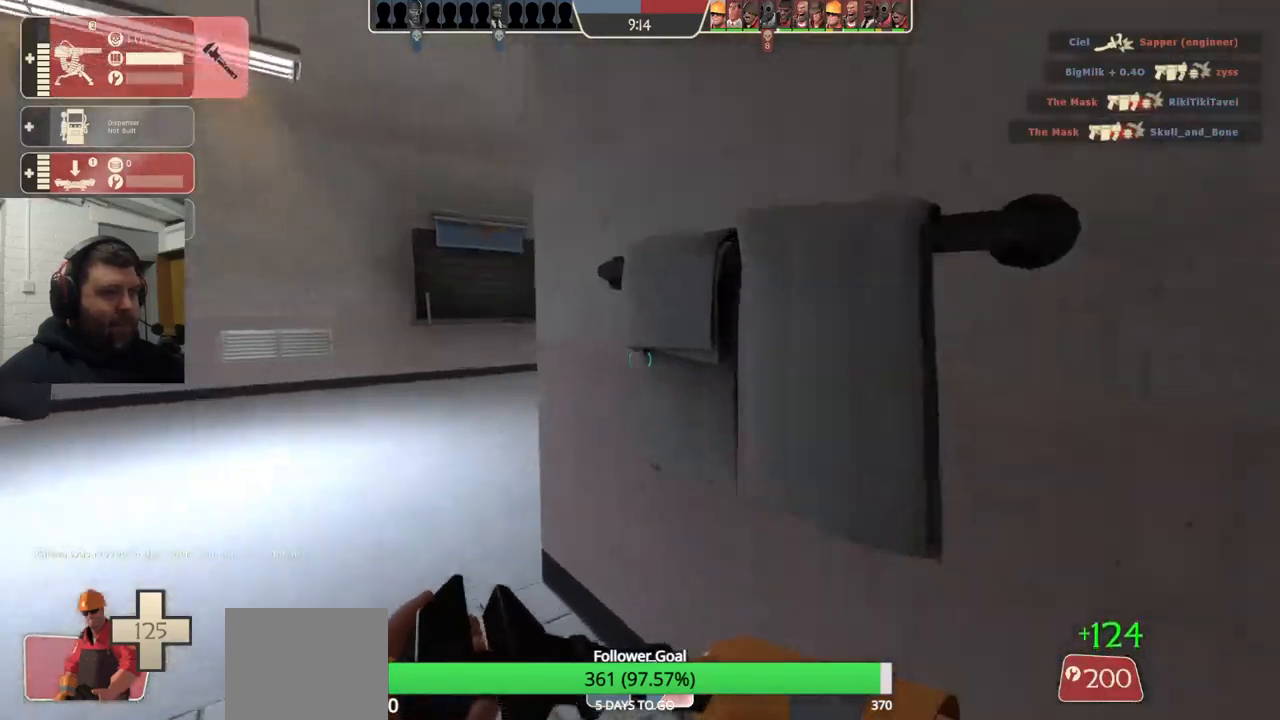
{"dt_ms": 500, "buttons": [], "left_stick": "up-left", "right_stick": "right", "events": [[483, "right_stick", "right"]]}
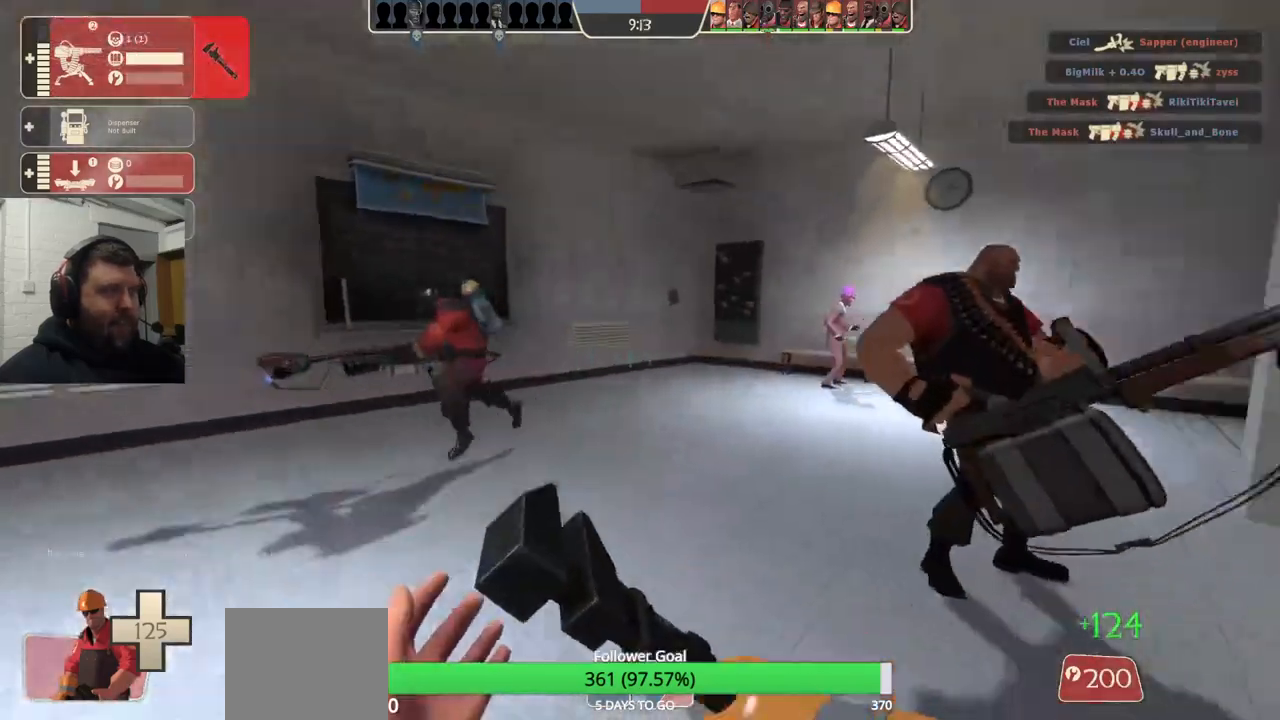
{"dt_ms": 500, "buttons": [], "left_stick": "up-left", "right_stick": "right", "events": [[250, "right_stick", "center"], [450, "right_stick", "right"]]}
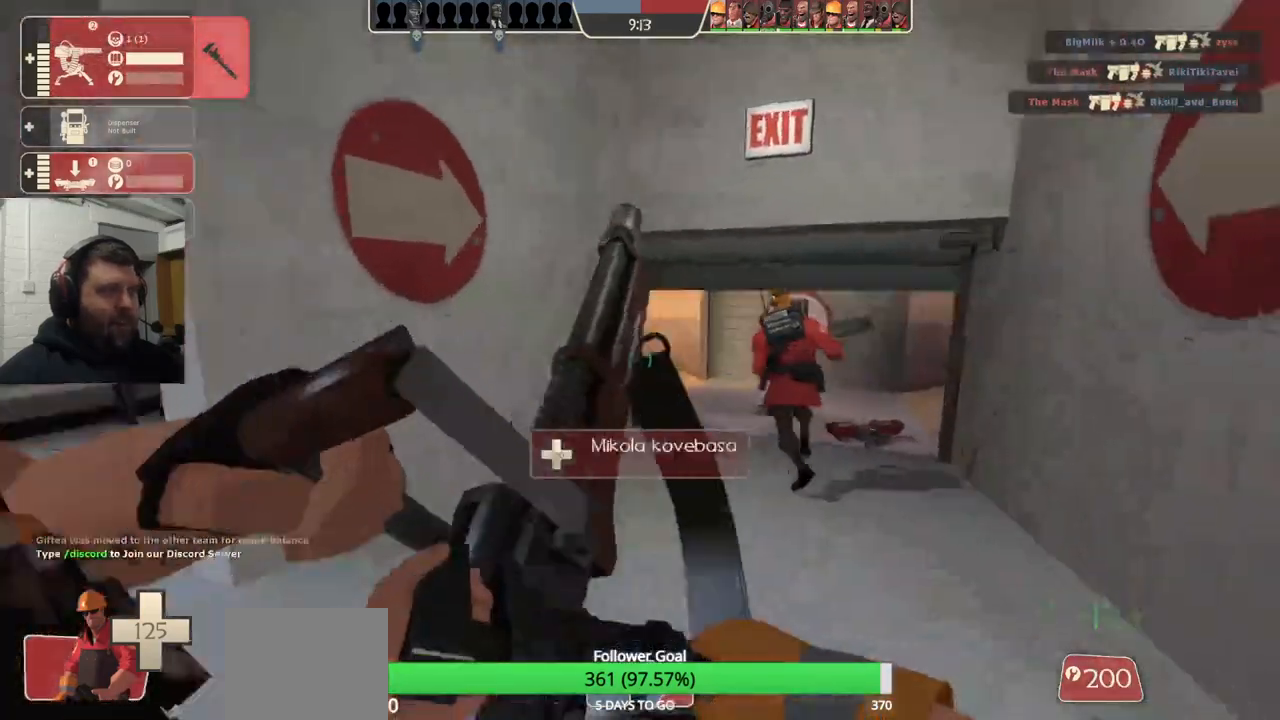
{"dt_ms": 500, "buttons": [], "left_stick": "up-left", "right_stick": "right", "events": []}
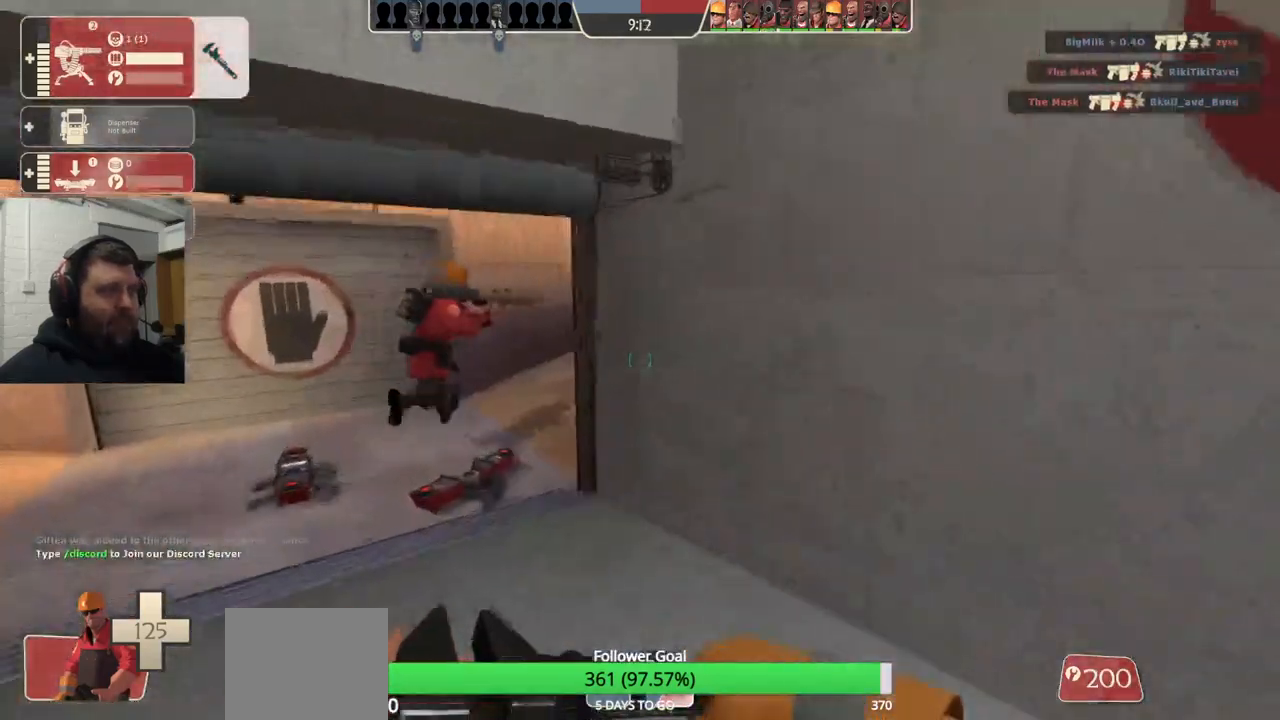
{"dt_ms": 500, "buttons": [], "left_stick": "up-left", "right_stick": "right", "events": []}
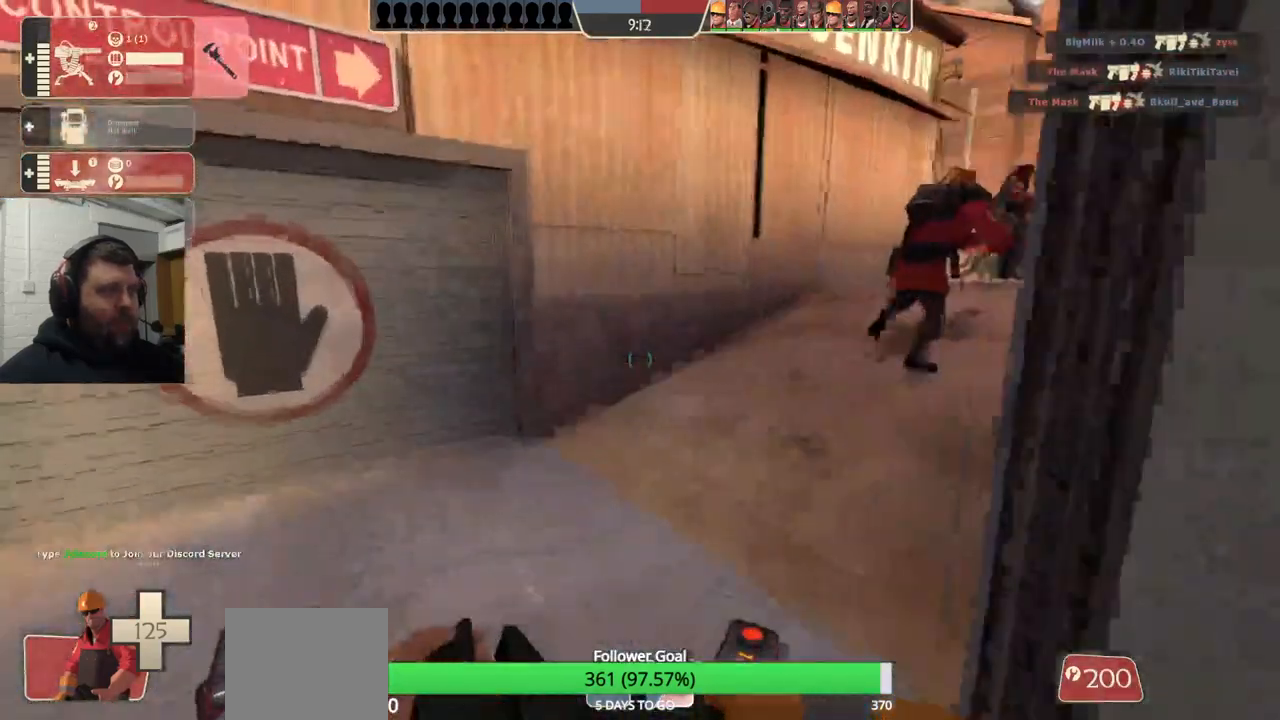
{"dt_ms": 500, "buttons": [], "left_stick": "up", "right_stick": "right", "events": [[217, "right_stick", "center"], [433, "left_stick", "up"], [483, "right_stick", "right"]]}
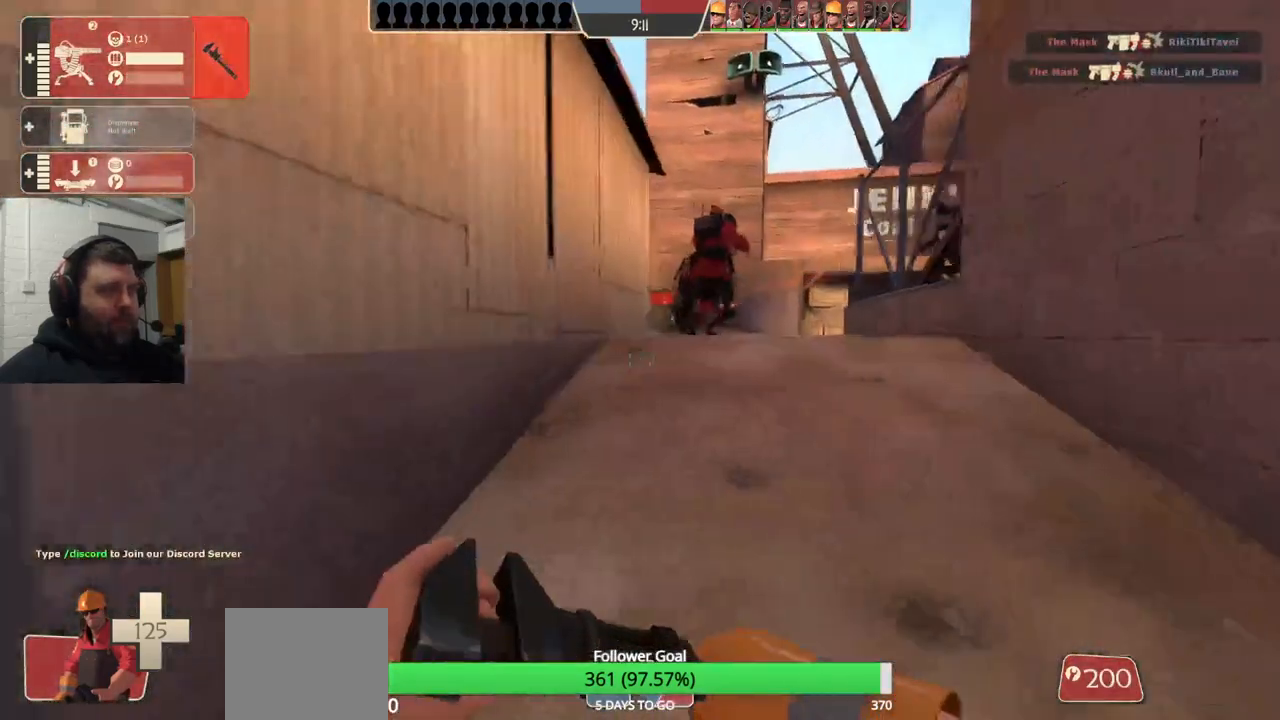
{"dt_ms": 500, "buttons": [], "left_stick": "up", "right_stick": "left", "events": [[117, "right_stick", "center"], [400, "right_stick", "left"]]}
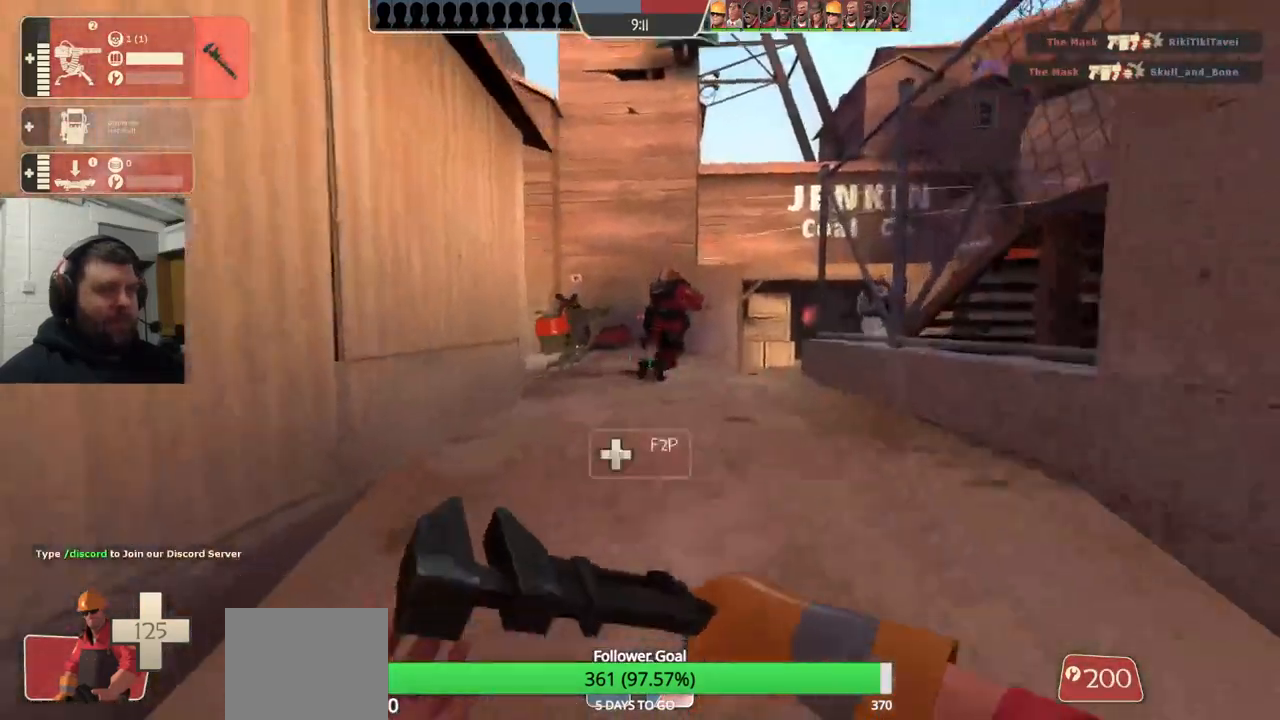
{"dt_ms": 500, "buttons": [], "left_stick": "up", "right_stick": "center", "events": [[33, "right_stick", "center"]]}
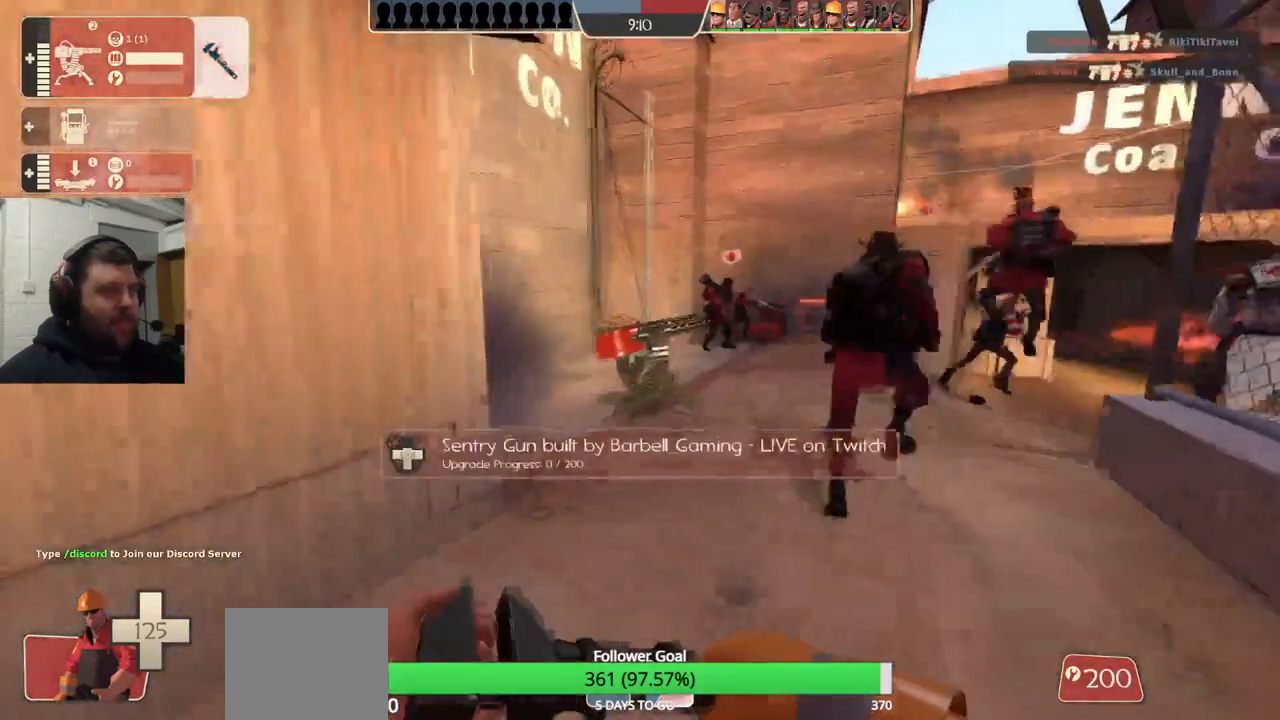
{"dt_ms": 500, "buttons": ["R2"], "left_stick": "up", "right_stick": "center", "events": [[467, "R2", "down"]]}
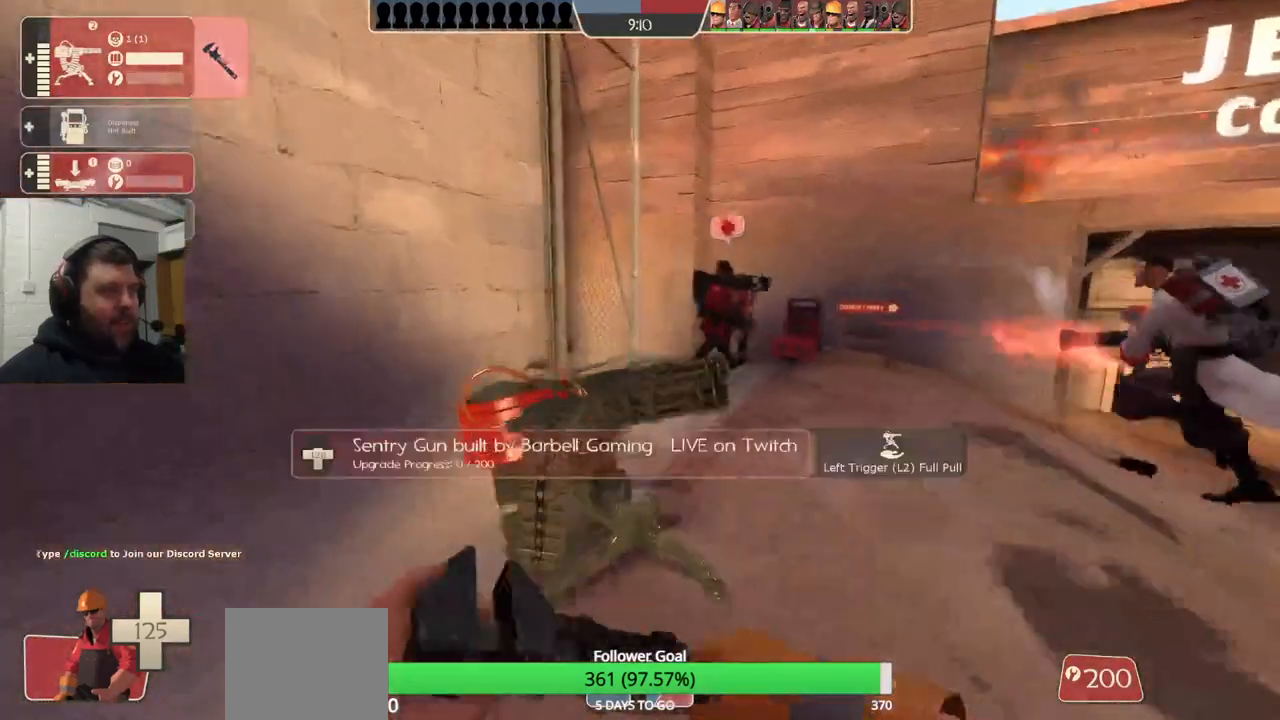
{"dt_ms": 500, "buttons": ["R2"], "left_stick": "up-left", "right_stick": "right", "events": [[83, "left_stick", "up-left"], [283, "right_stick", "right"]]}
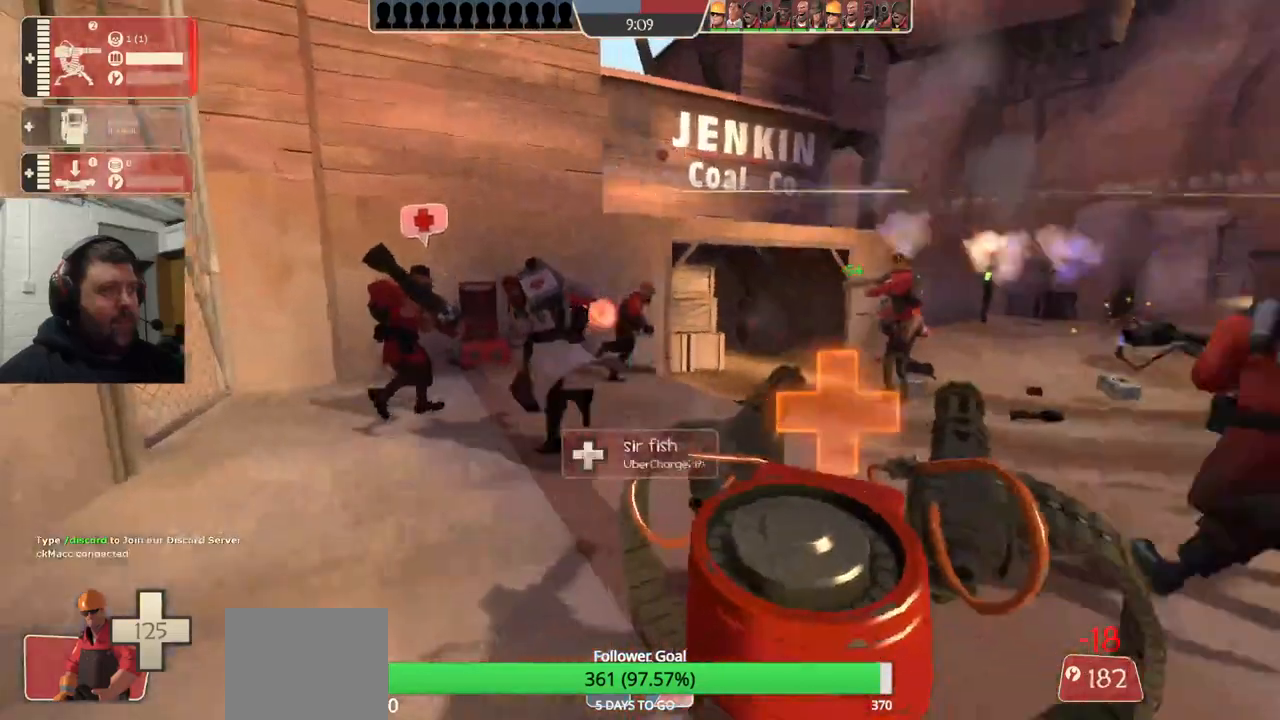
{"dt_ms": 500, "buttons": ["R2"], "left_stick": "center", "right_stick": "center", "events": [[17, "right_stick", "center"], [33, "left_stick", "center"]]}
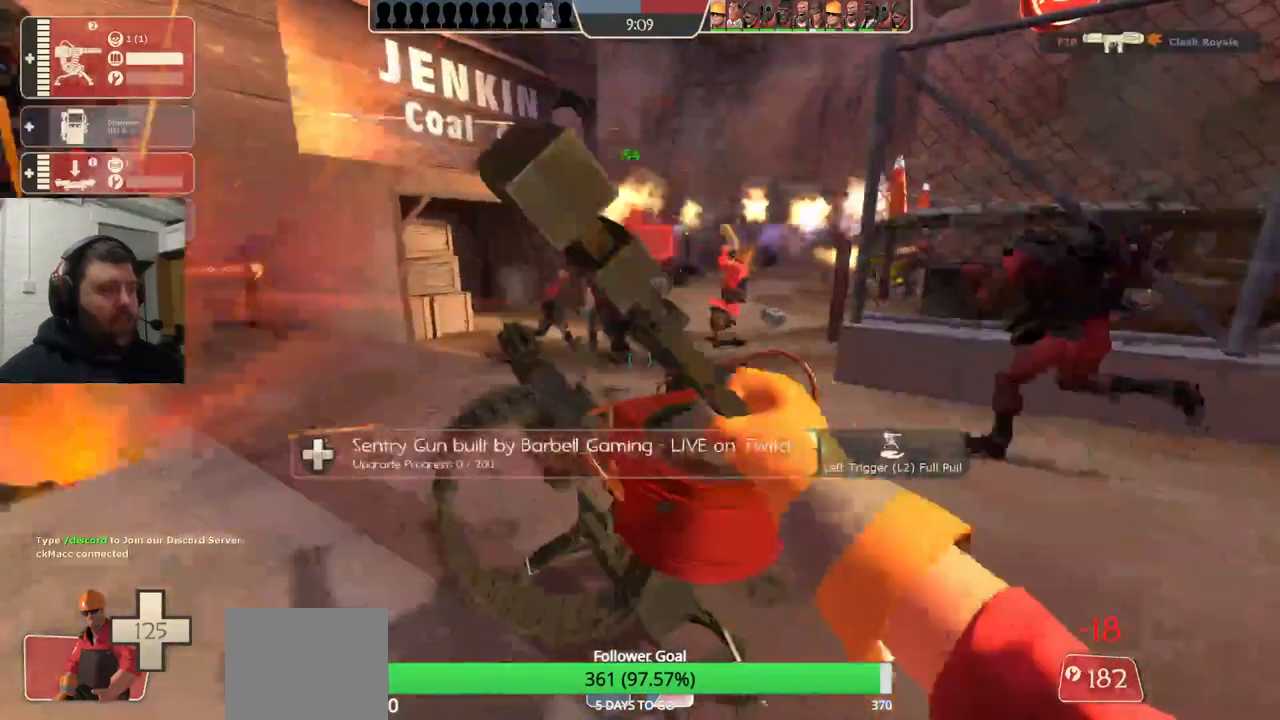
{"dt_ms": 500, "buttons": ["R2"], "left_stick": "center", "right_stick": "center", "events": []}
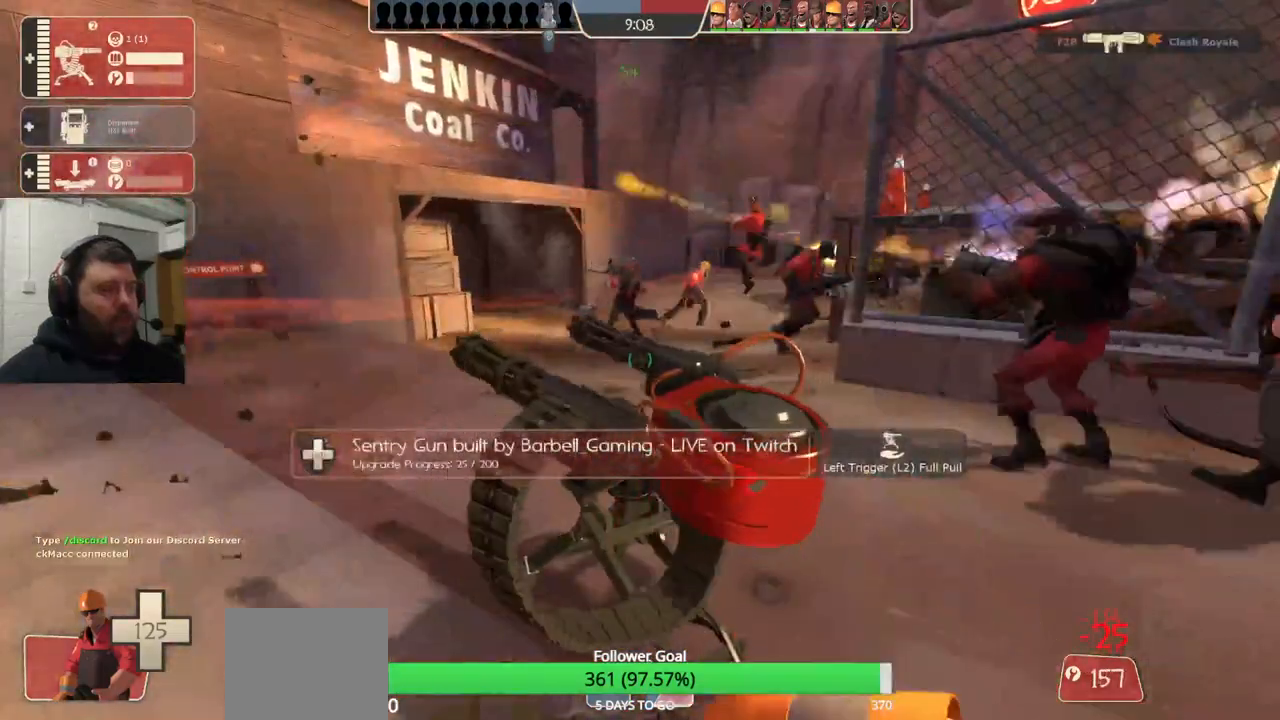
{"dt_ms": 500, "buttons": ["R2"], "left_stick": "center", "right_stick": "center", "events": []}
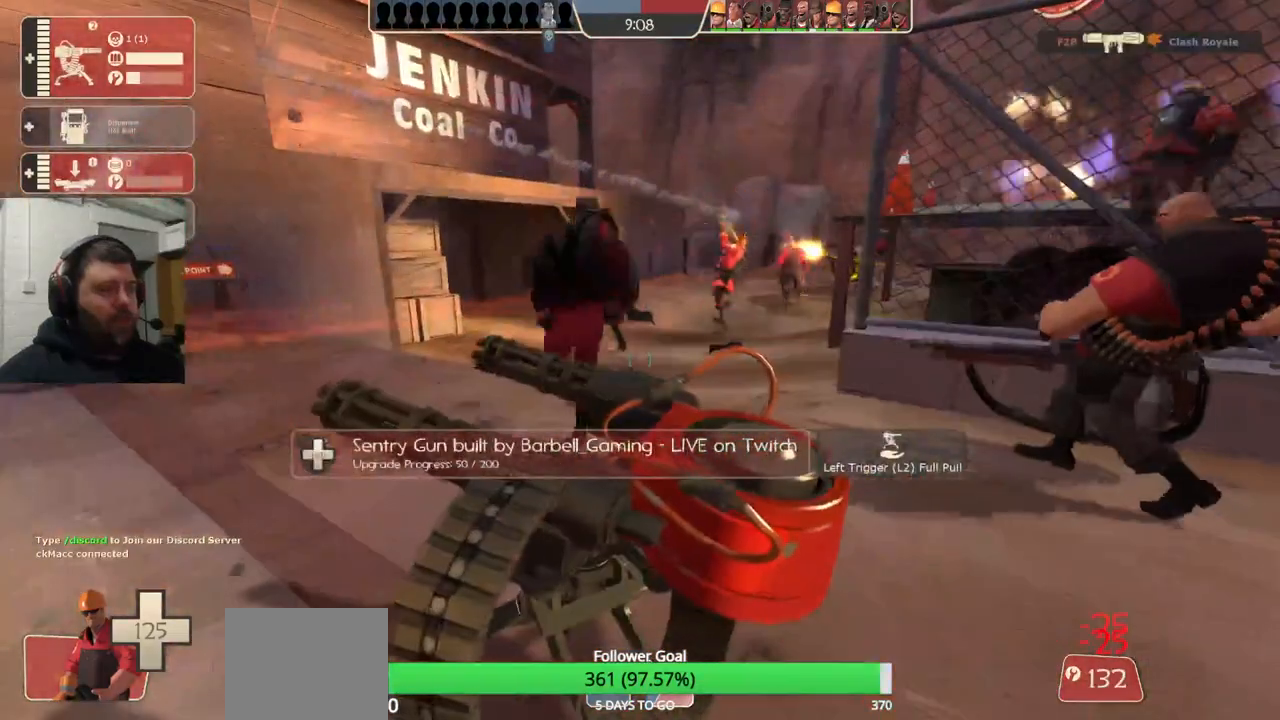
{"dt_ms": 500, "buttons": ["R2"], "left_stick": "center", "right_stick": "center", "events": []}
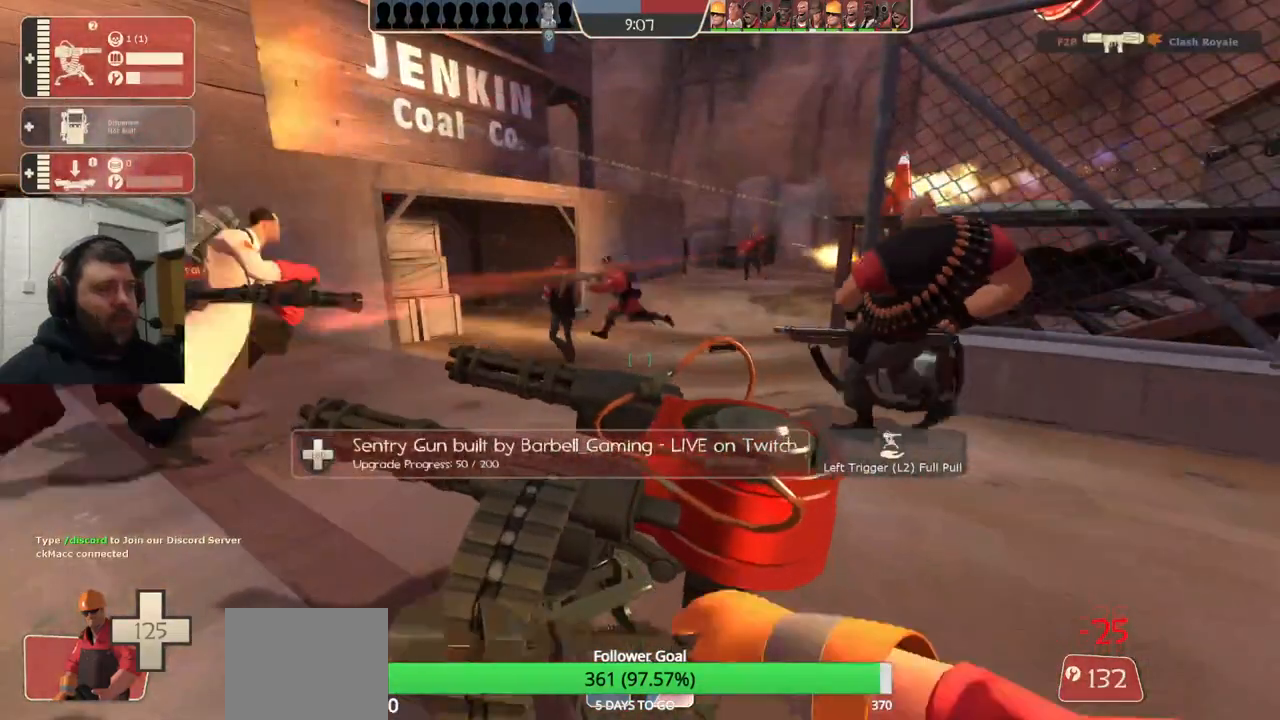
{"dt_ms": 500, "buttons": ["R2"], "left_stick": "center", "right_stick": "center", "events": []}
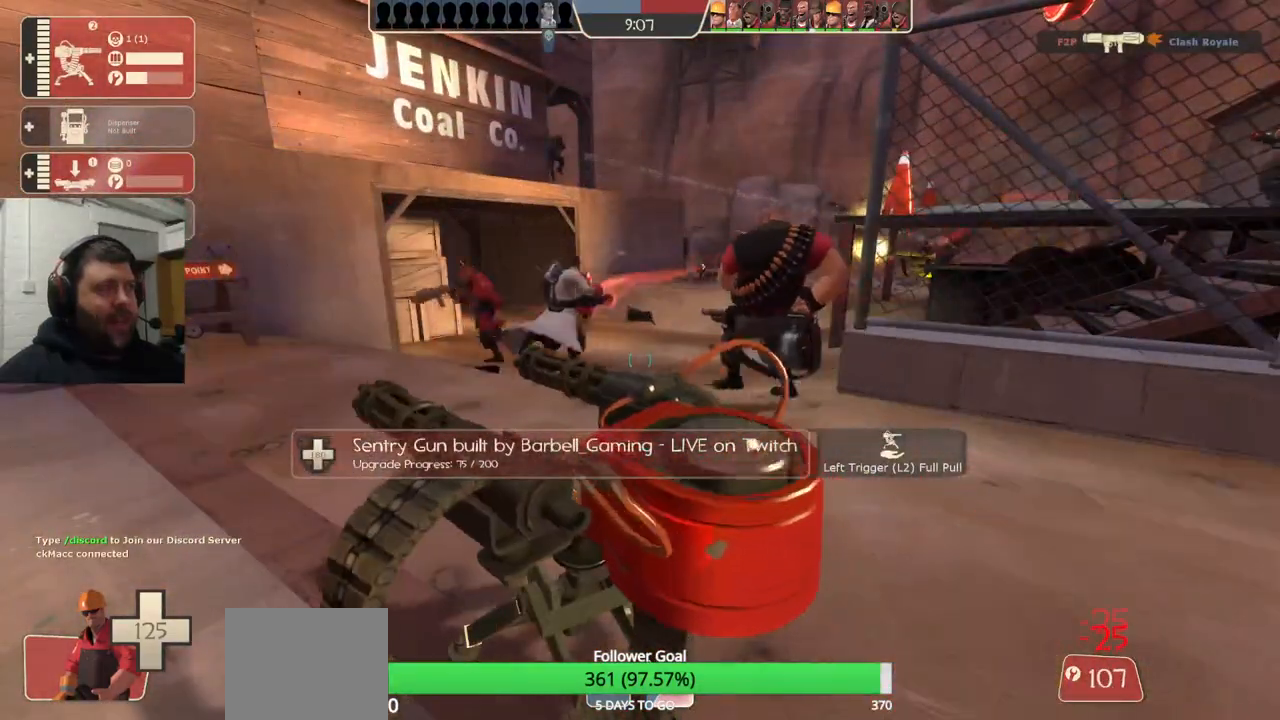
{"dt_ms": 500, "buttons": ["R2"], "left_stick": "center", "right_stick": "center", "events": []}
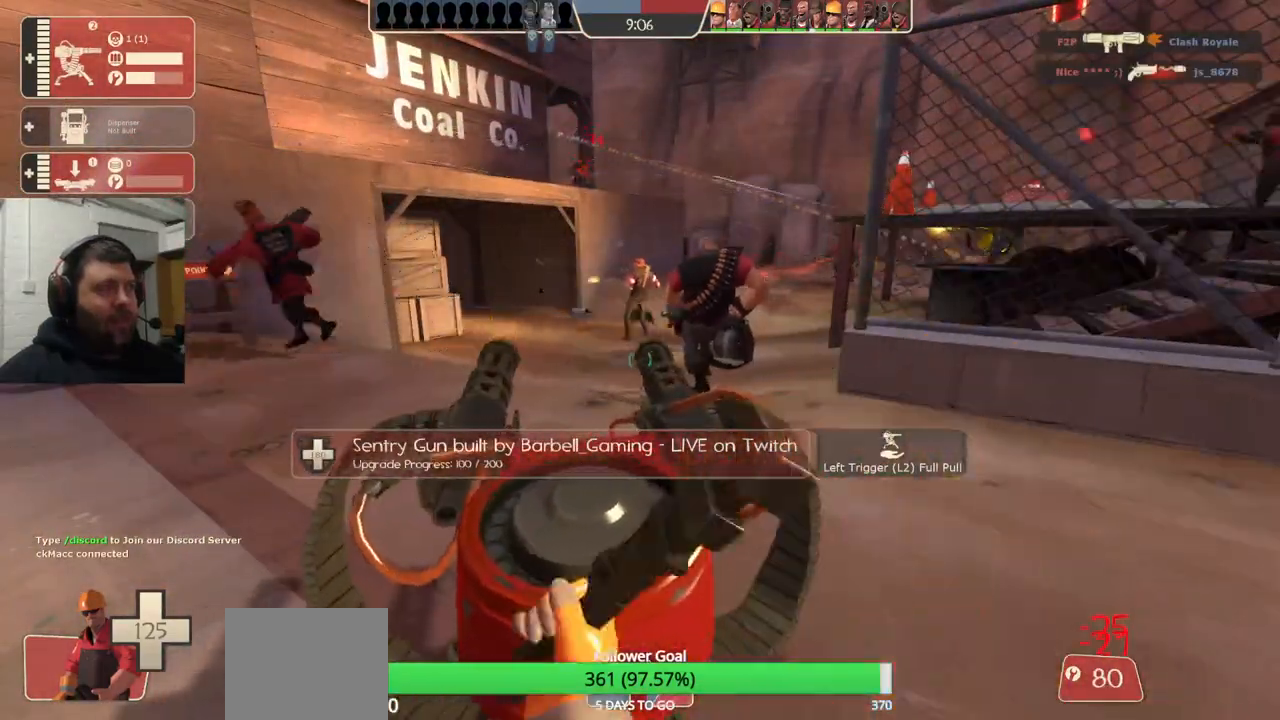
{"dt_ms": 500, "buttons": ["R2"], "left_stick": "center", "right_stick": "center", "events": []}
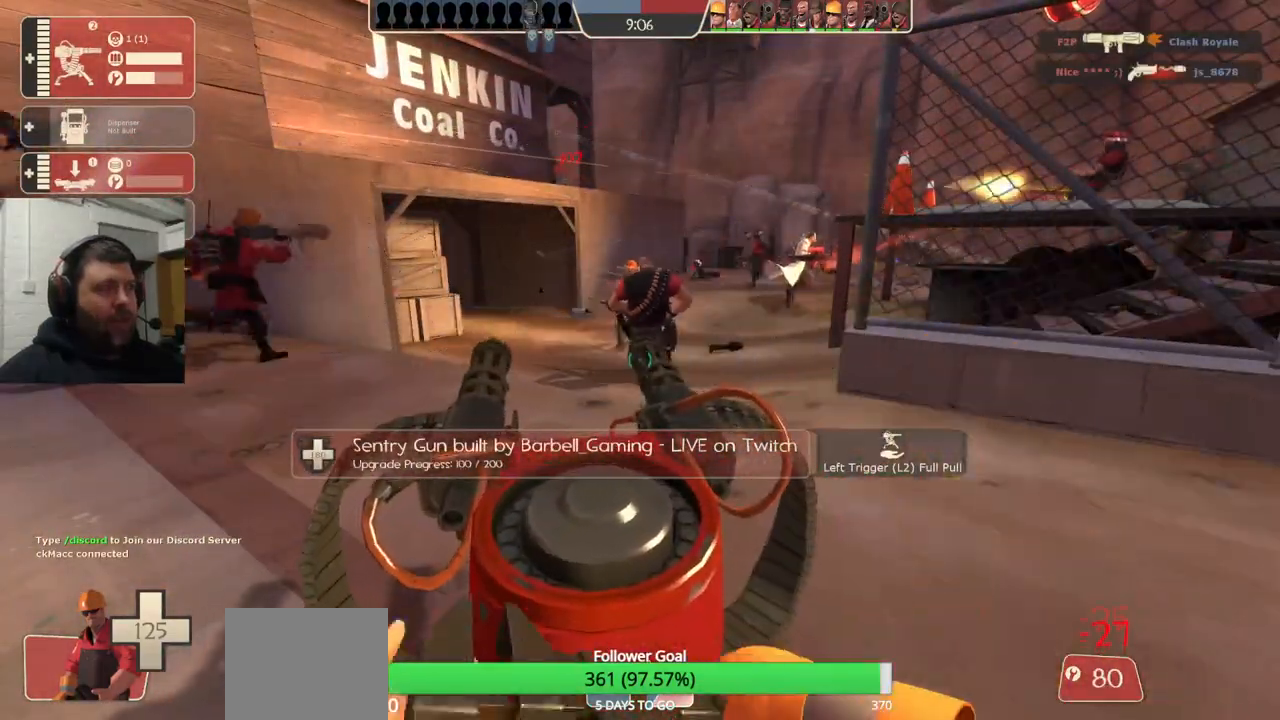
{"dt_ms": 1000, "buttons": ["R2"], "left_stick": "center", "right_stick": "center"}
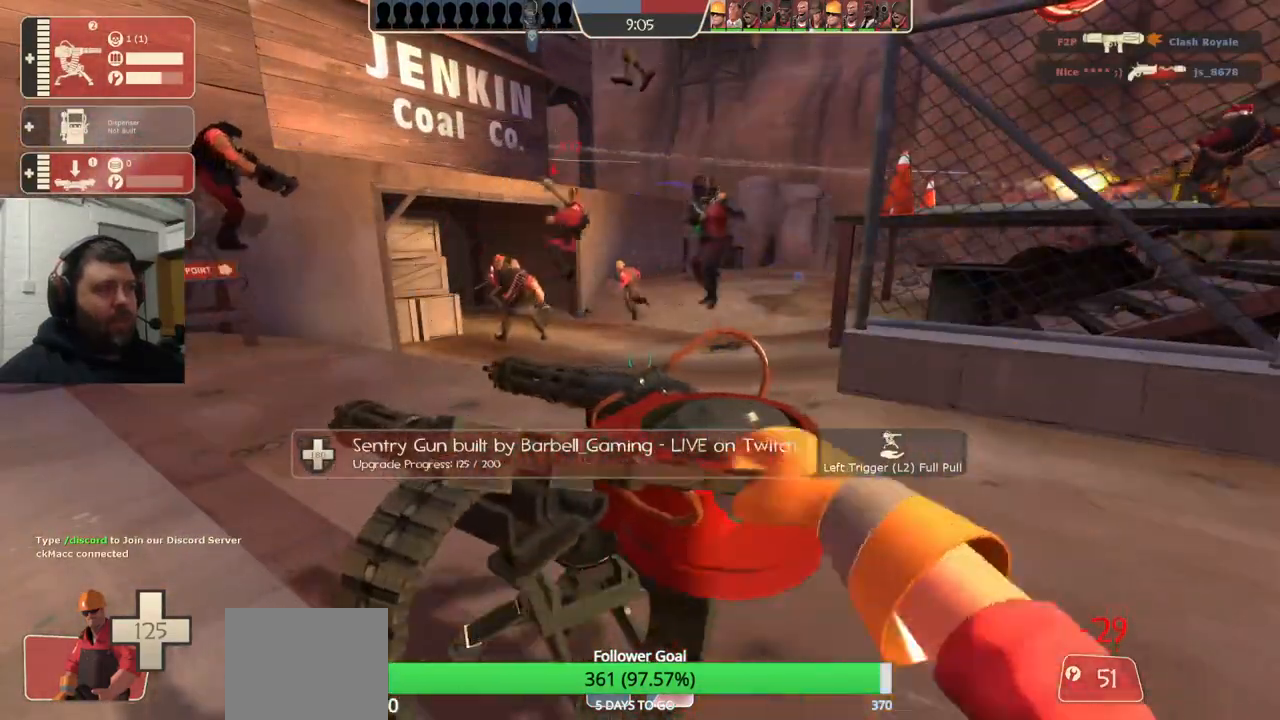
{"dt_ms": 500, "buttons": [], "left_stick": "up", "right_stick": "center", "events": [[150, "R2", "up"], [167, "left_stick", "up-right"], [200, "right_stick", "right"], [333, "left_stick", "up"], [417, "right_stick", "center"]]}
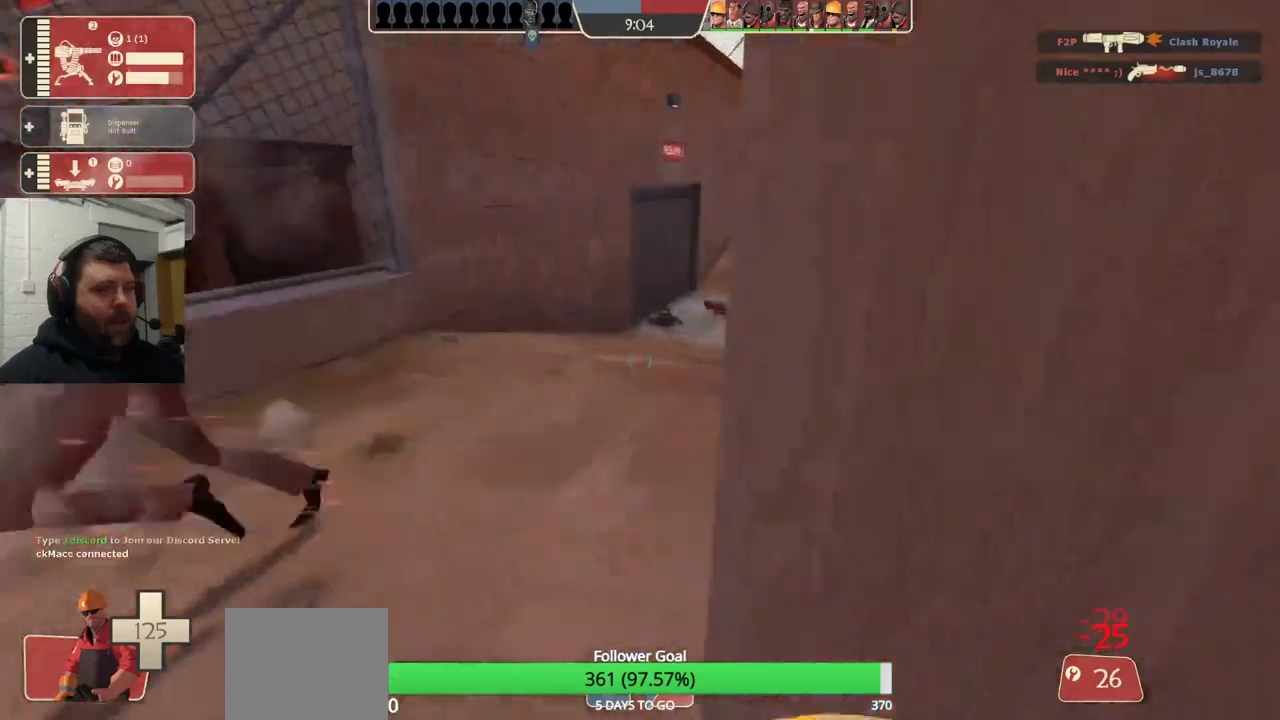
{"dt_ms": 500, "buttons": [], "left_stick": "up", "right_stick": "center", "events": []}
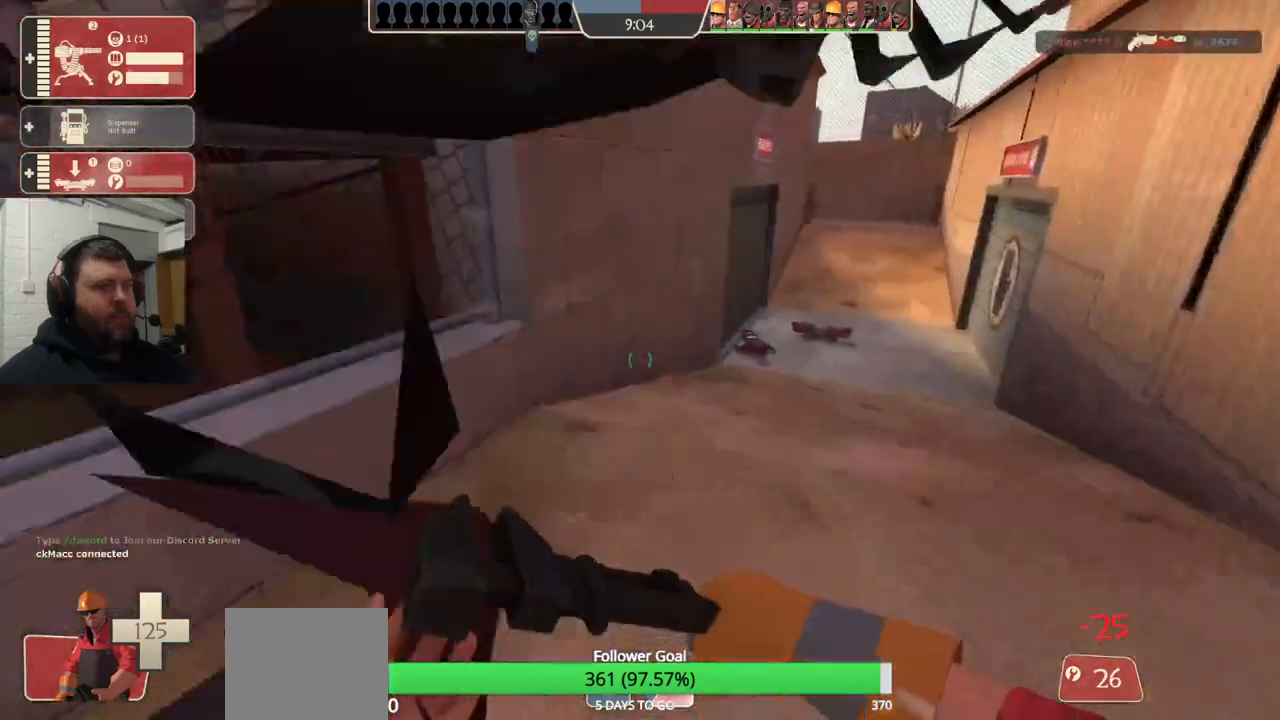
{"dt_ms": 500, "buttons": [], "left_stick": "up", "right_stick": "center", "events": []}
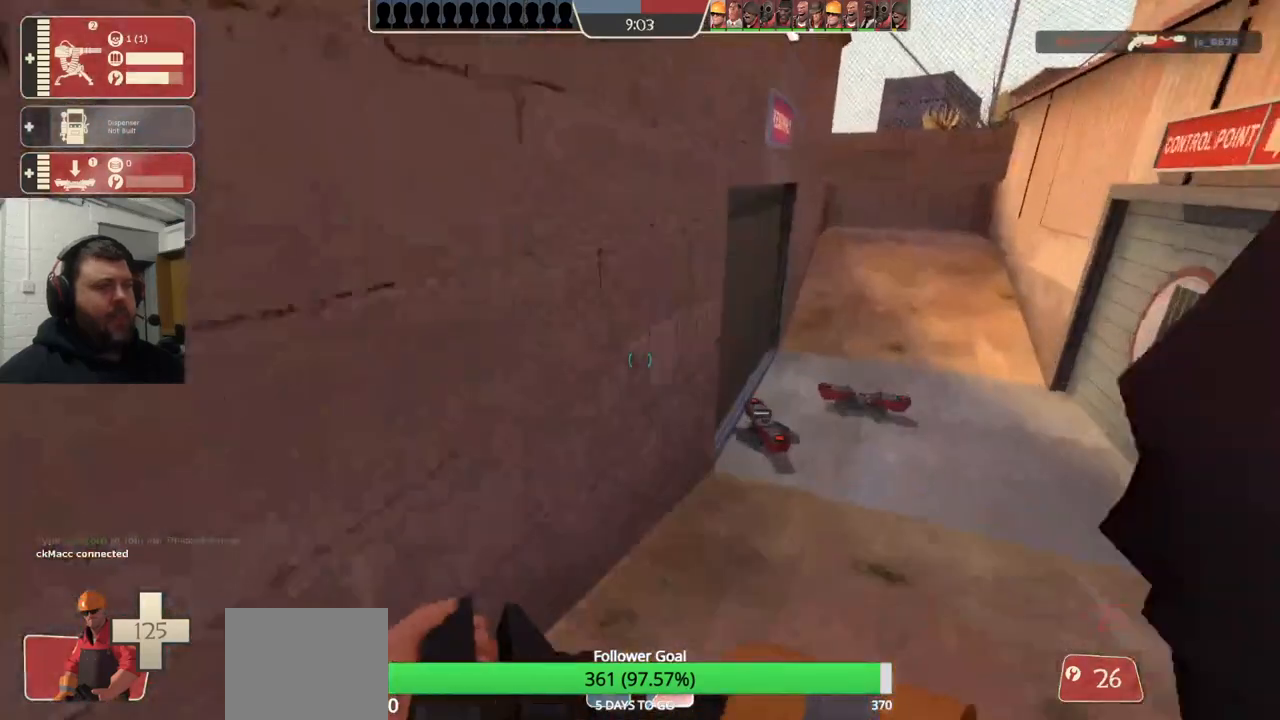
{"dt_ms": 500, "buttons": [], "left_stick": "up", "right_stick": "left", "events": [[433, "right_stick", "left"]]}
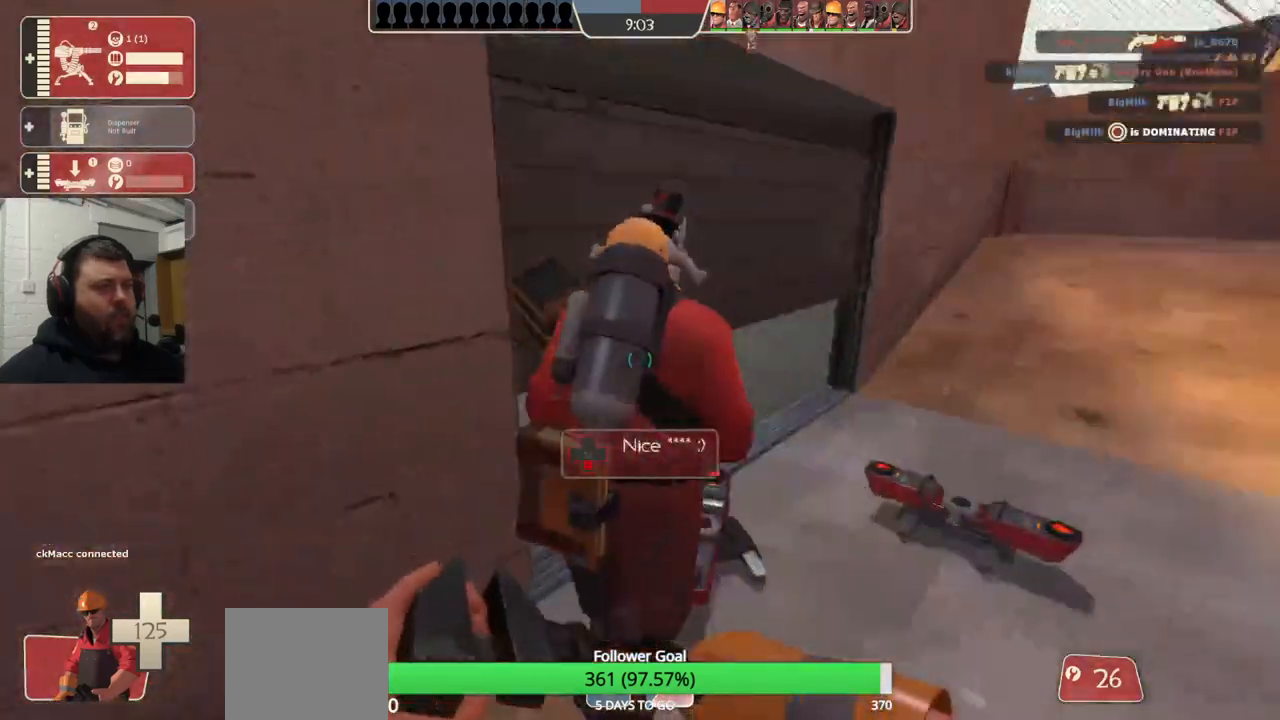
{"dt_ms": 500, "buttons": [], "left_stick": "up", "right_stick": "left", "events": [[100, "right_stick", "center"], [317, "right_stick", "left"]]}
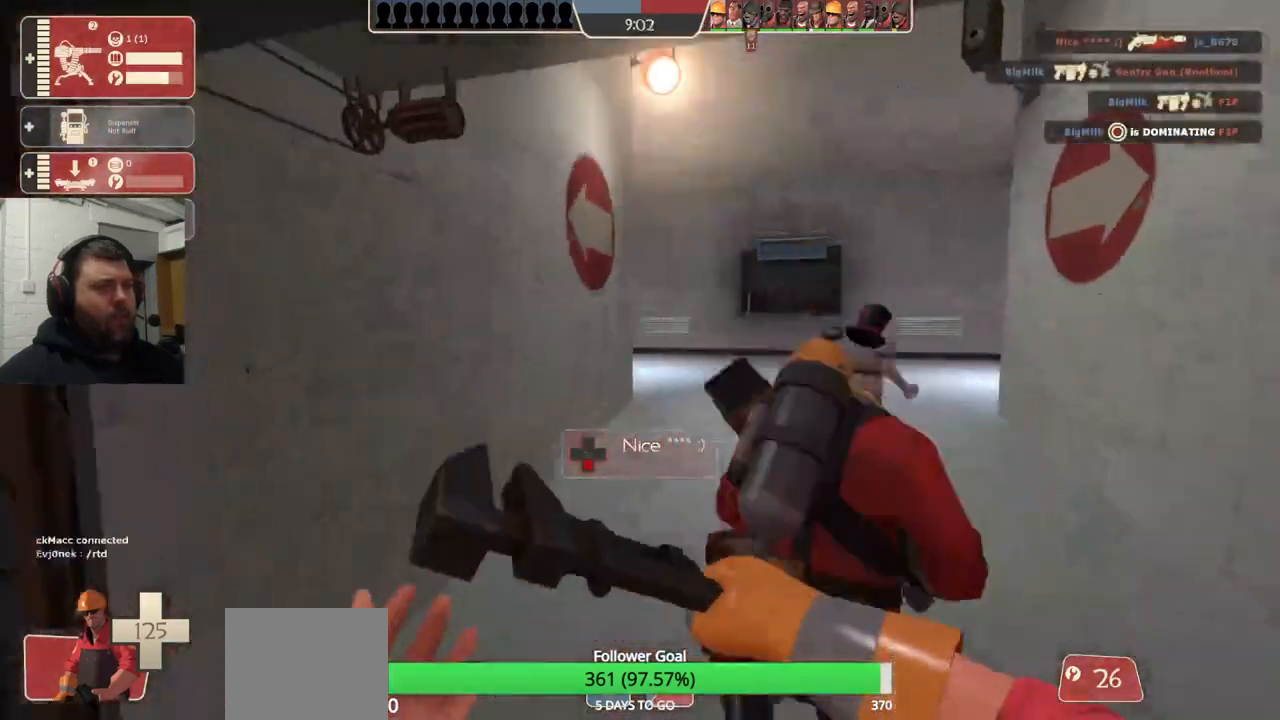
{"dt_ms": 500, "buttons": [], "left_stick": "up", "right_stick": "center", "events": [[83, "right_stick", "center"]]}
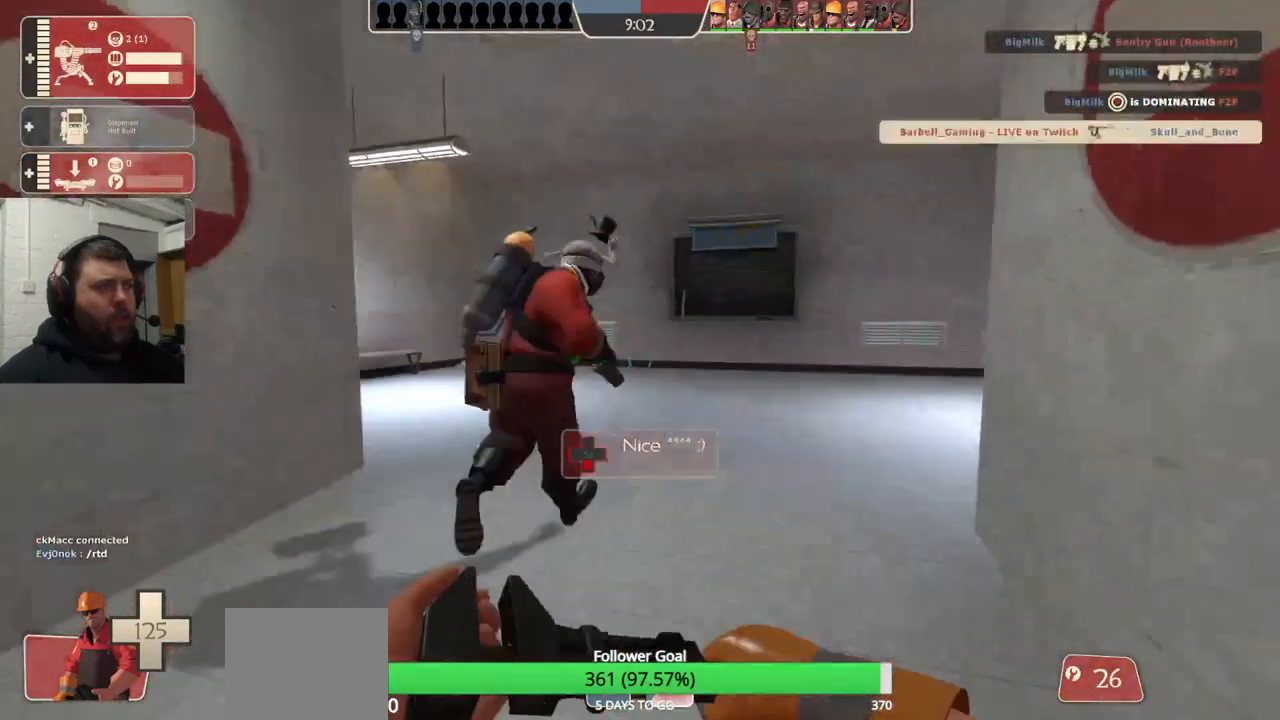
{"dt_ms": 500, "buttons": [], "left_stick": "up", "right_stick": "center", "events": [[83, "right_stick", "left"], [250, "right_stick", "center"]]}
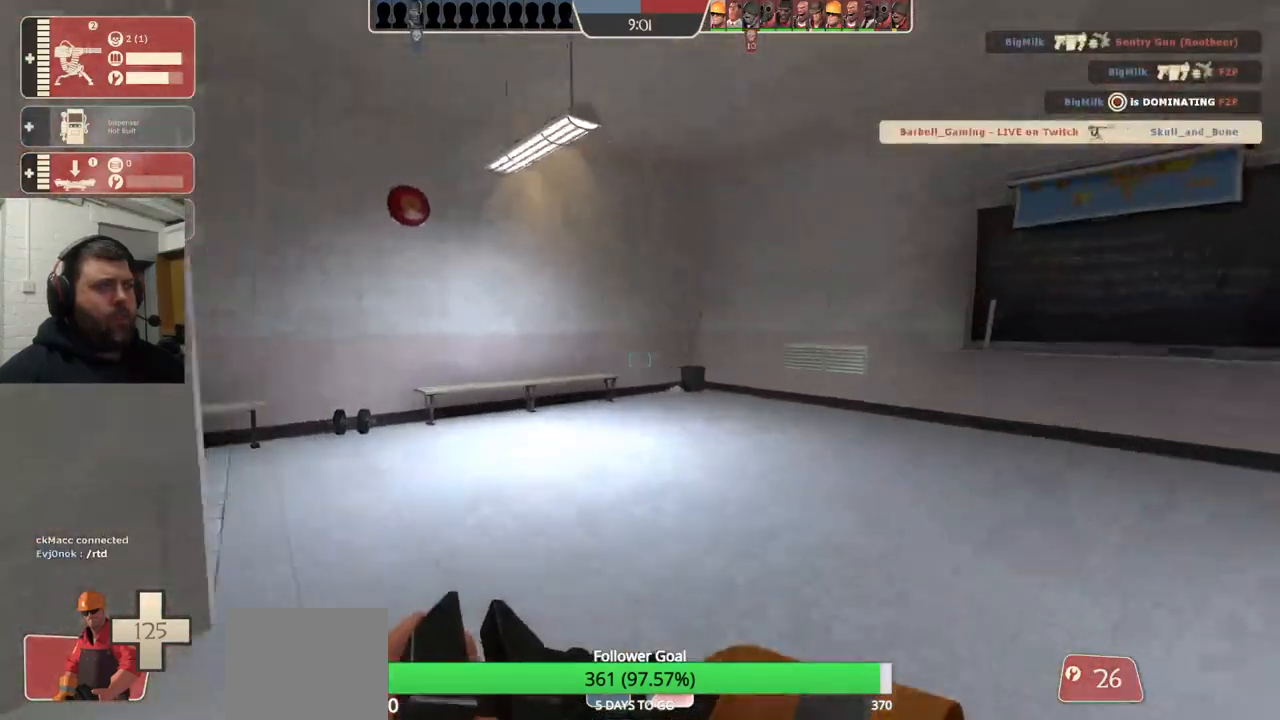
{"dt_ms": 500, "buttons": [], "left_stick": "up", "right_stick": "left", "events": [[33, "right_stick", "left"]]}
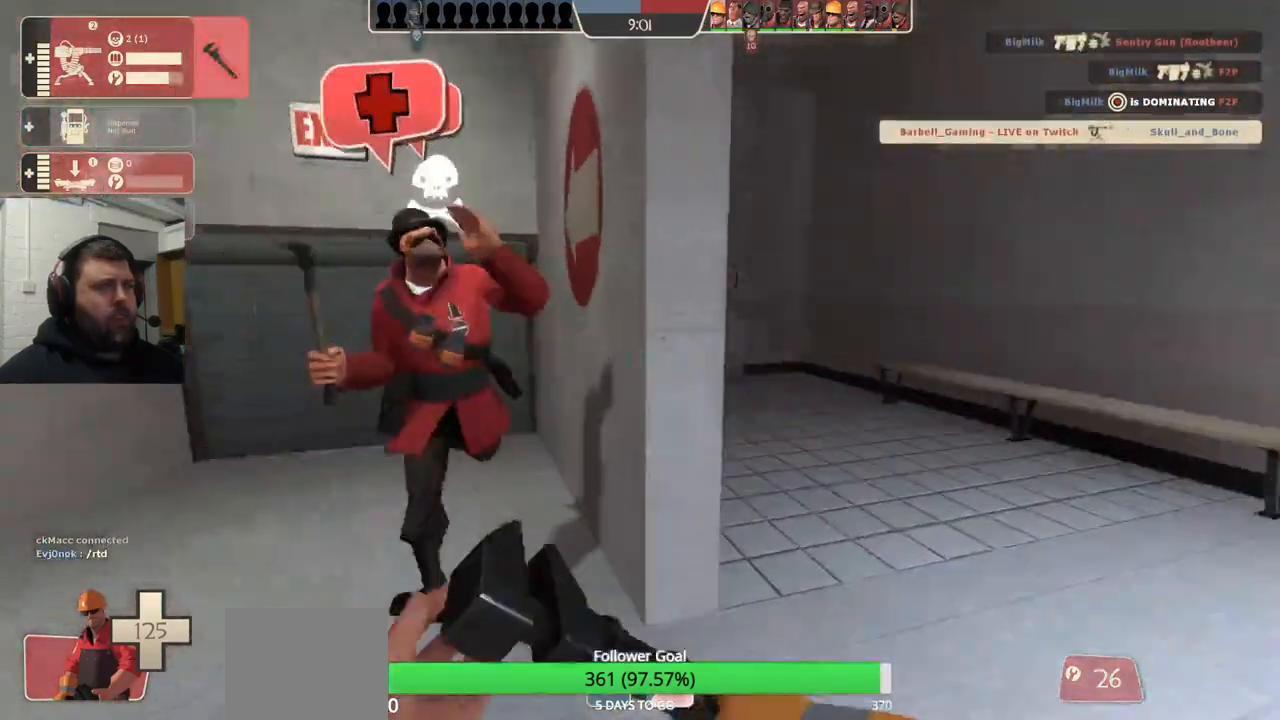
{"dt_ms": 500, "buttons": [], "left_stick": "up", "right_stick": "left", "events": [[17, "right_stick", "center"], [283, "right_stick", "left"]]}
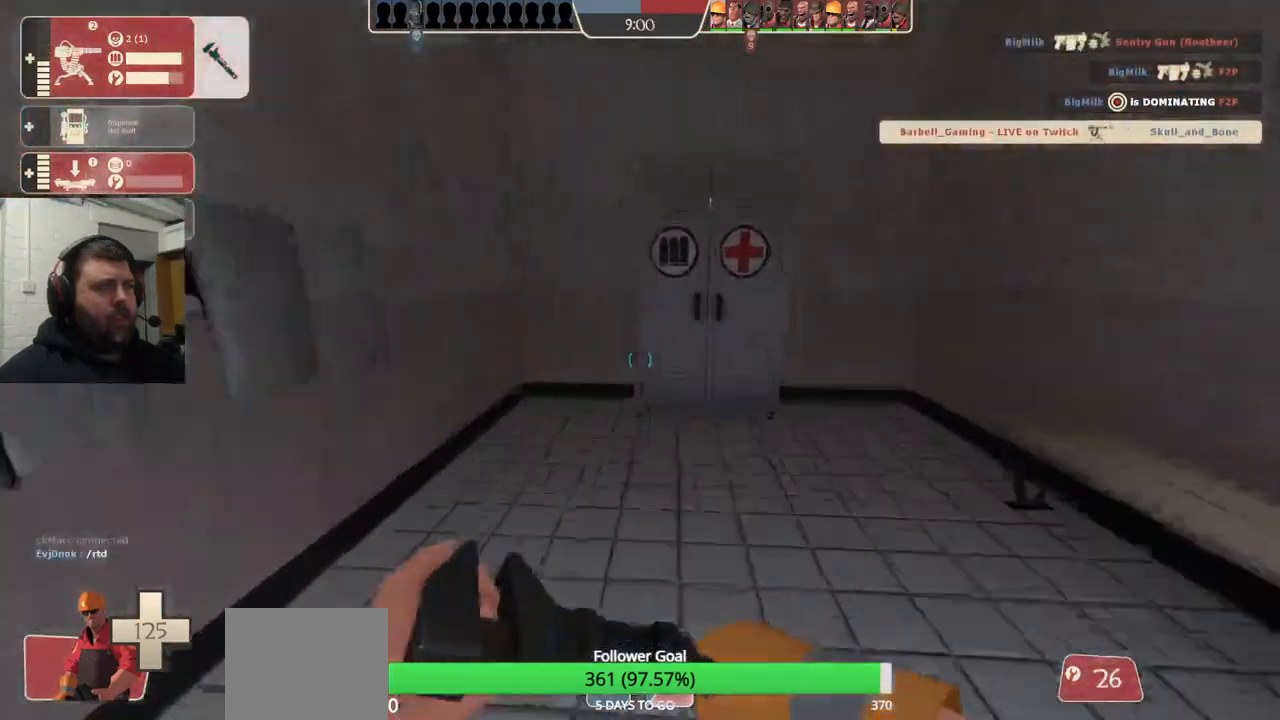
{"dt_ms": 500, "buttons": [], "left_stick": "up", "right_stick": "left", "events": []}
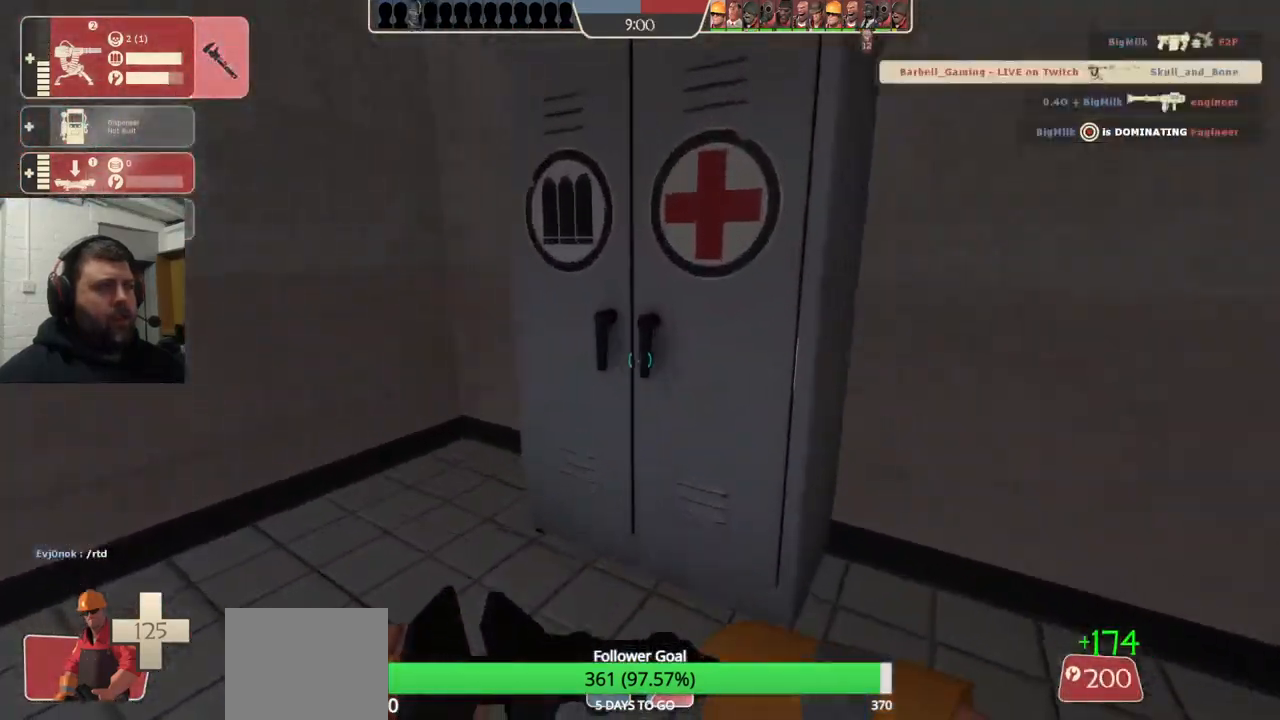
{"dt_ms": 500, "buttons": [], "left_stick": "up", "right_stick": "center", "events": [[400, "right_stick", "center"]]}
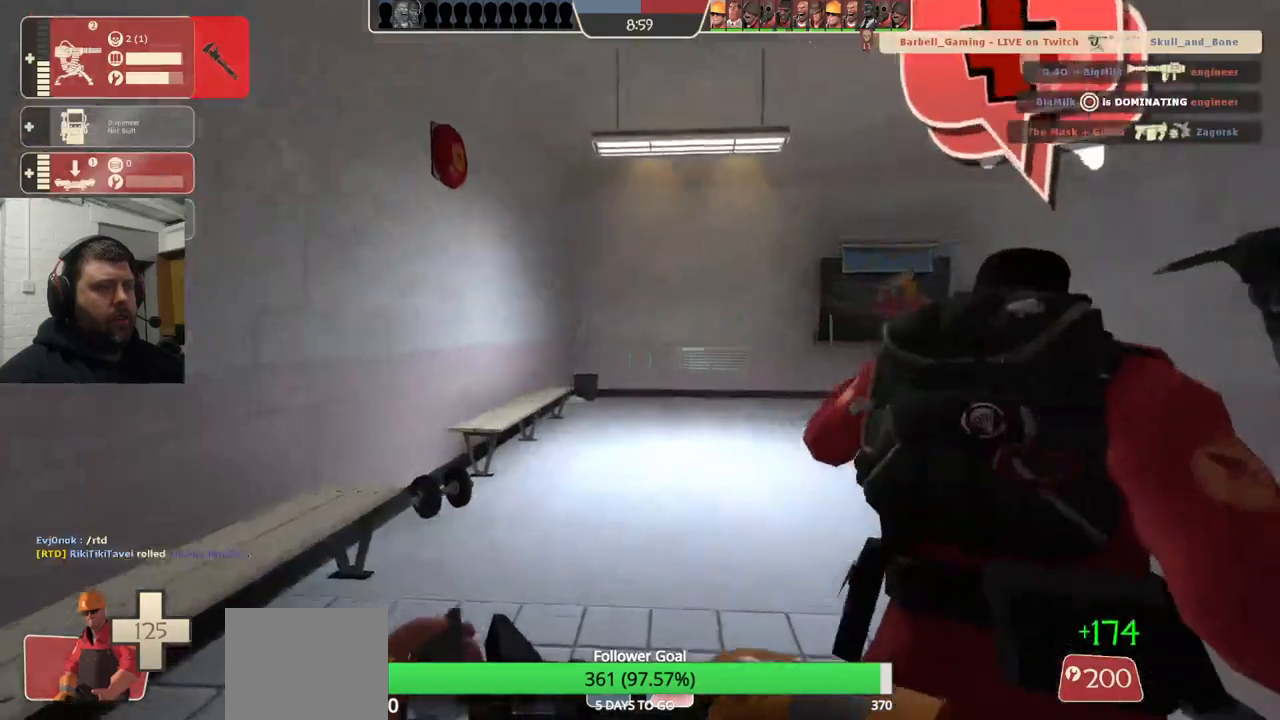
{"dt_ms": 500, "buttons": [], "left_stick": "up", "right_stick": "right", "events": [[250, "right_stick", "right"]]}